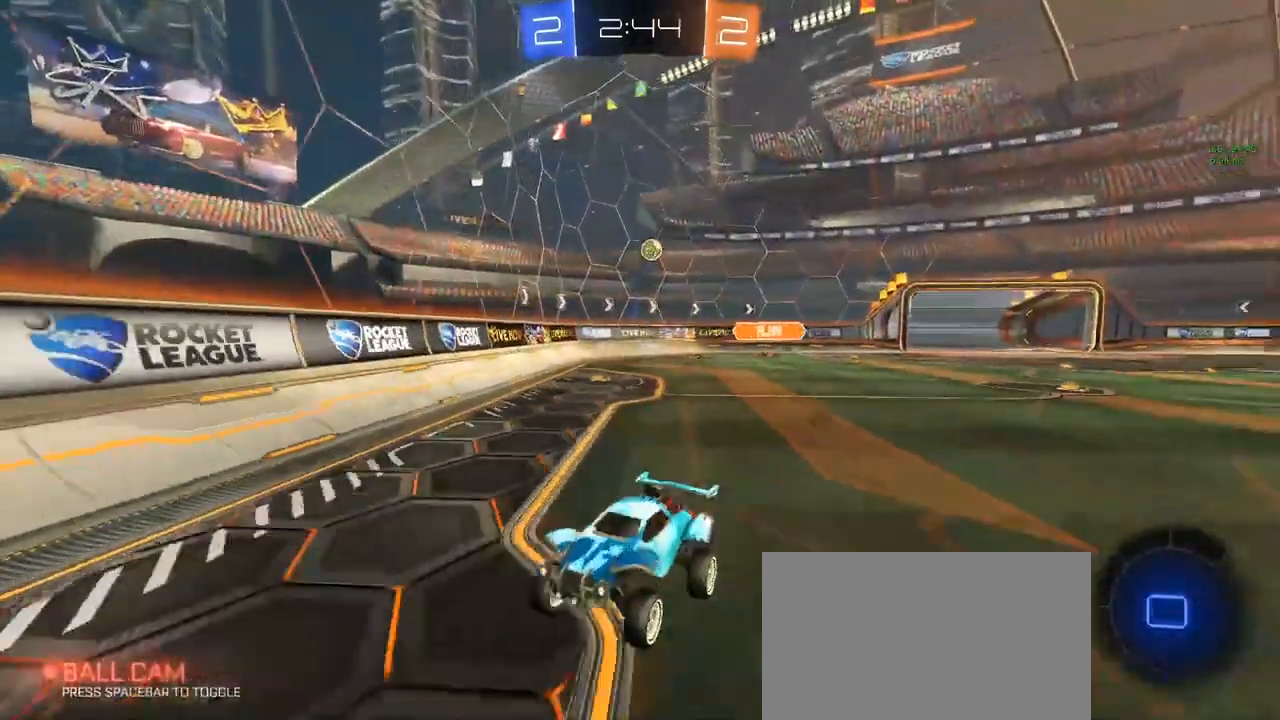
Gameplay with keyboard and mouse; each line is a JSON object with the keys and mouse buttons held at the frame after it. "events" lists presses ("down") and releases ("up") of "1", "2", "3", "4", "5", "a", "alt", "c", "caps_lock", "ctrl", "d", "e", "f", "g", "q", "r", "s", "shift", "space", "t", "tab", "v", "w", "x", "z", "mouse_left", "mouse_wheel" and "mouse_right" between this image and that frame as [ms after this image, input, new state], when the widget could be followed in between. "mouse_left", "mouse_wheel", "mouse_right" = the "left", "wheel", "right" buttons of the "mouse" list. No other keys are recorded. "wheel" means that the mouse wheel is clicked or scrolled. "mouse_move" is the direction in which the mouse moves at that frame (one of eight, or "still"), when it could be read.
{"keys": ["d", "shift", "w"], "mouse": [], "mouse_move": "still", "events": [[17, "s", "up"], [117, "w", "down"], [200, "mouse_right", "down"], [267, "mouse_right", "up"], [400, "d", "down"], [500, "shift", "down"]]}
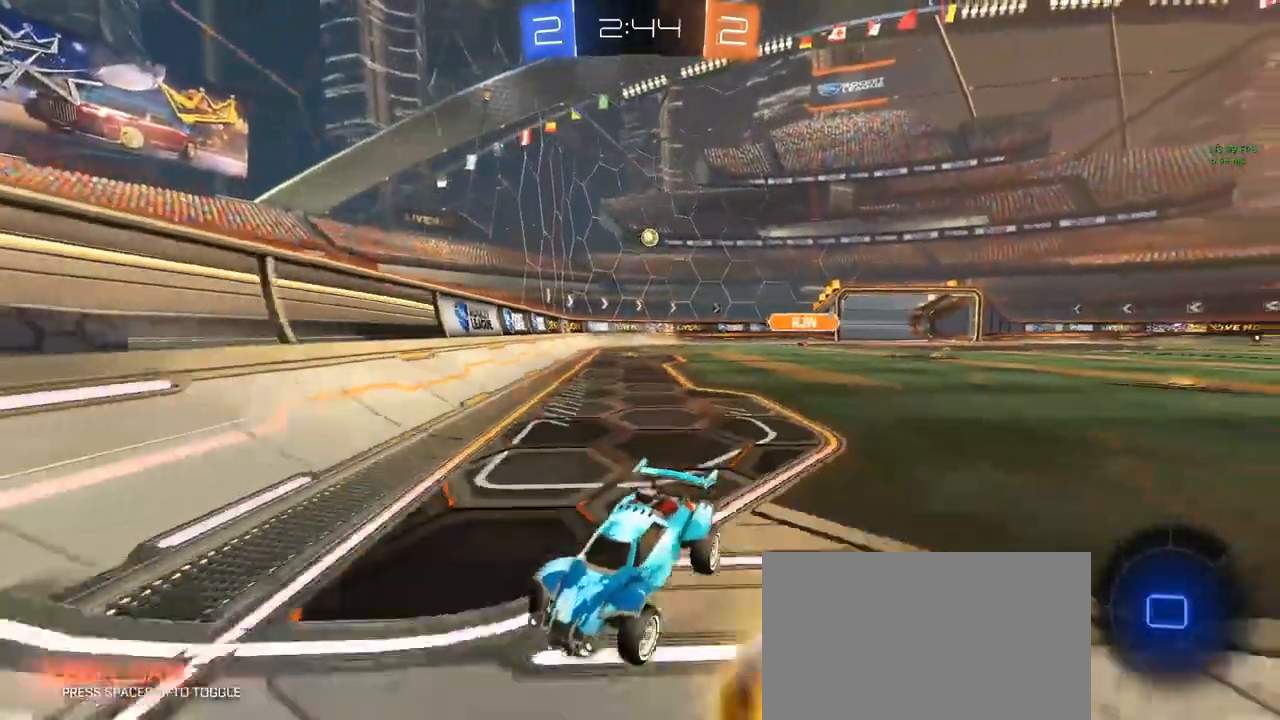
{"keys": ["d", "shift", "w"], "mouse": [], "mouse_move": "still", "events": [[167, "shift", "up"], [500, "shift", "down"]]}
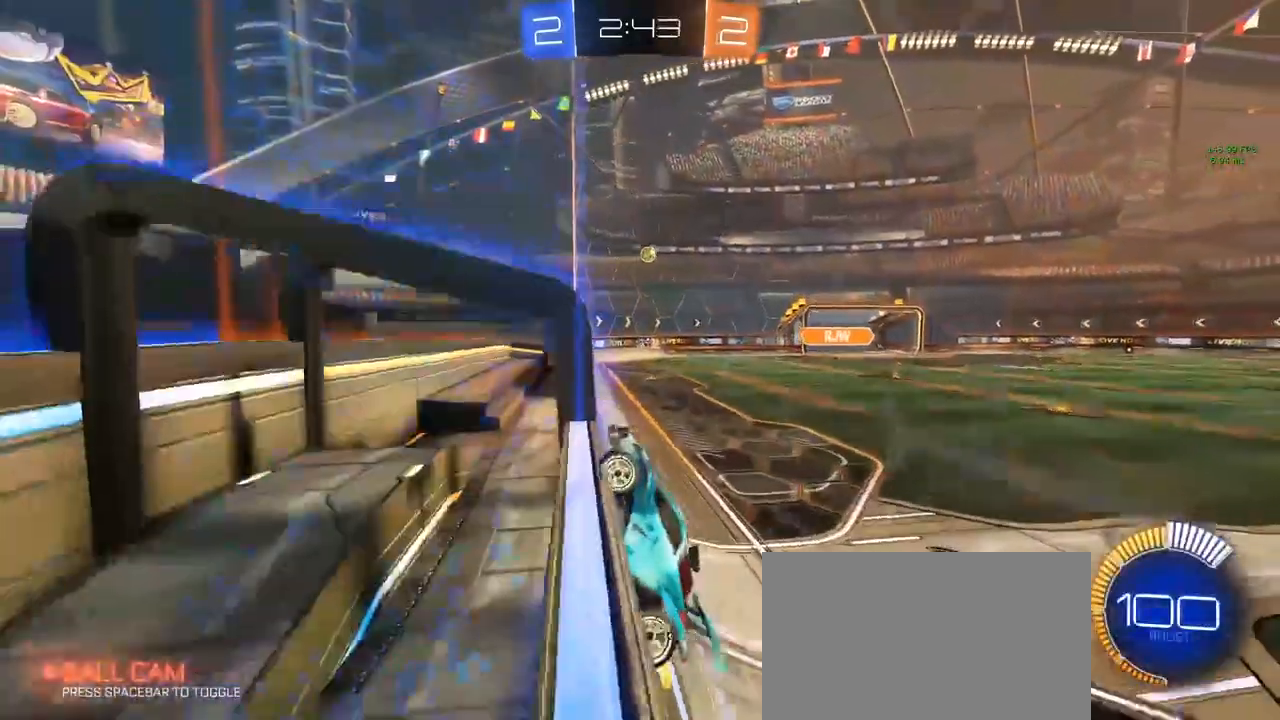
{"keys": ["d", "w"], "mouse": ["left"], "mouse_move": "still", "events": [[50, "shift", "up"], [283, "mouse_left", "down"]]}
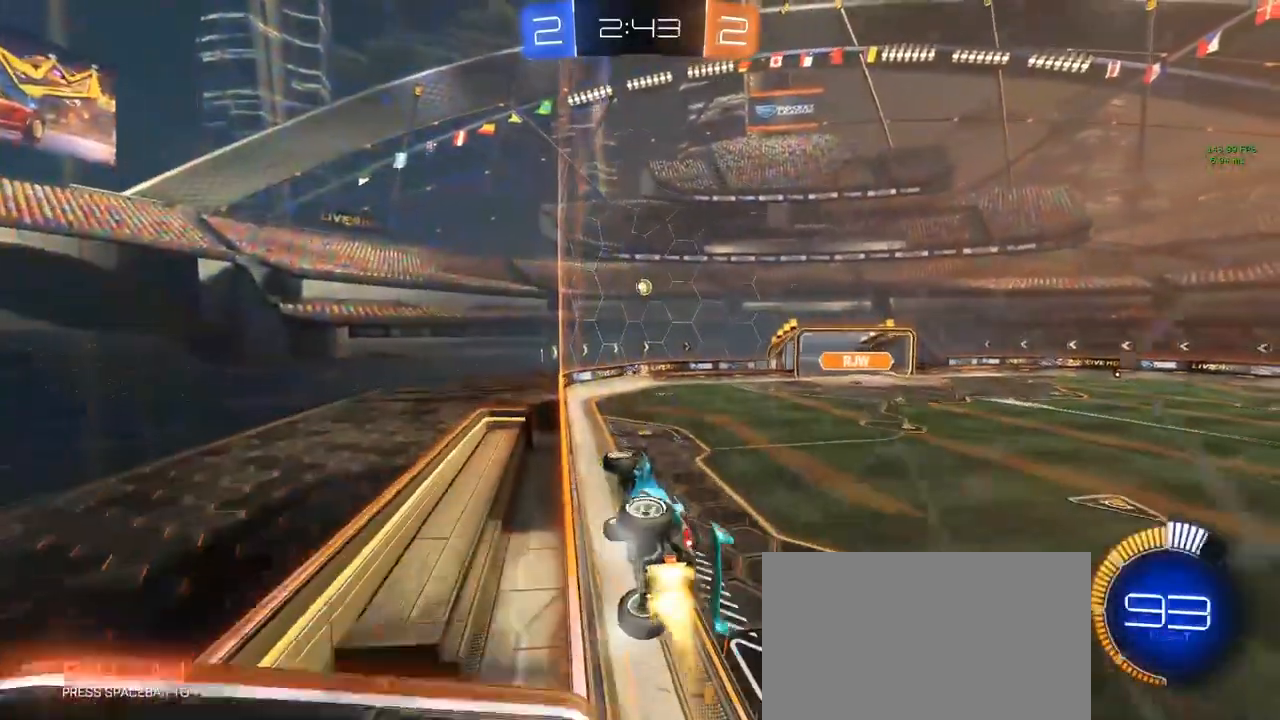
{"keys": ["s"], "mouse": ["left"], "mouse_move": "still", "events": [[167, "mouse_right", "down"], [217, "d", "up"], [217, "q", "down"], [217, "w", "up"], [250, "a", "down"], [300, "s", "down"], [400, "mouse_right", "up"], [450, "a", "up"], [500, "q", "up"]]}
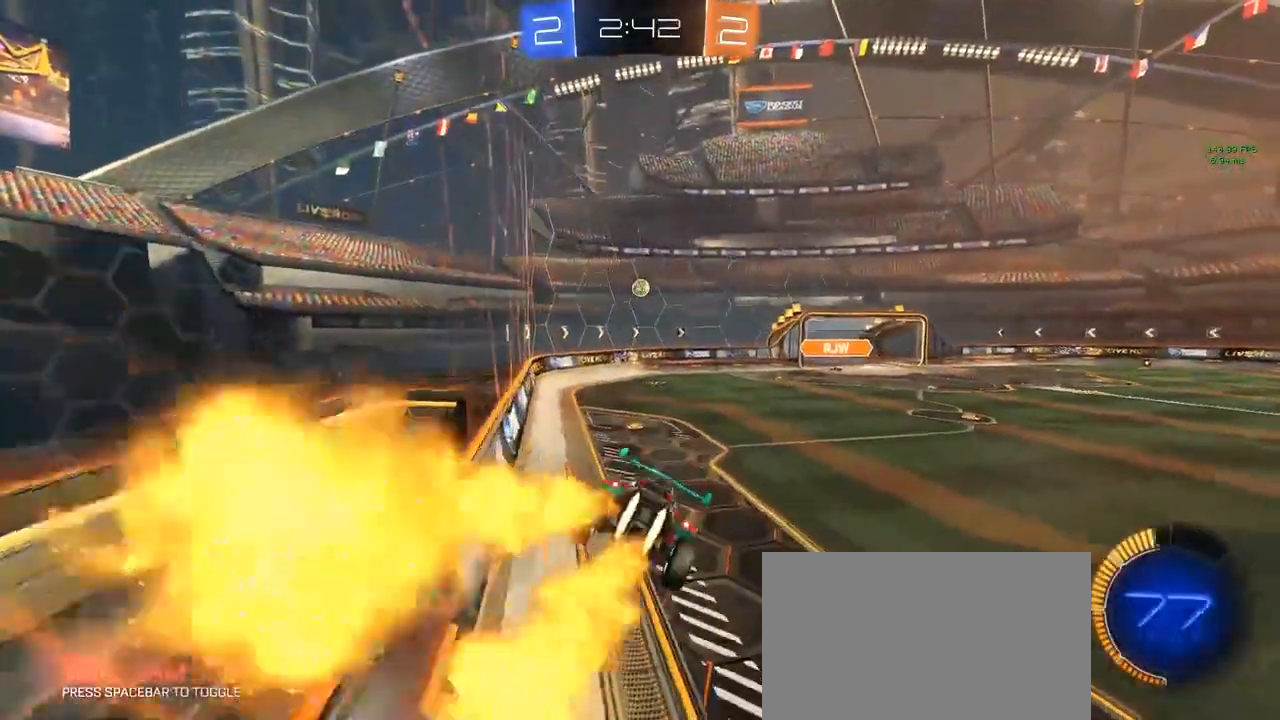
{"keys": ["a", "w"], "mouse": [], "mouse_move": "still", "events": [[33, "d", "down"], [133, "s", "up"], [183, "d", "up"], [183, "mouse_left", "up"], [317, "mouse_right", "down"], [317, "w", "down"], [367, "a", "down"], [417, "mouse_right", "up"]]}
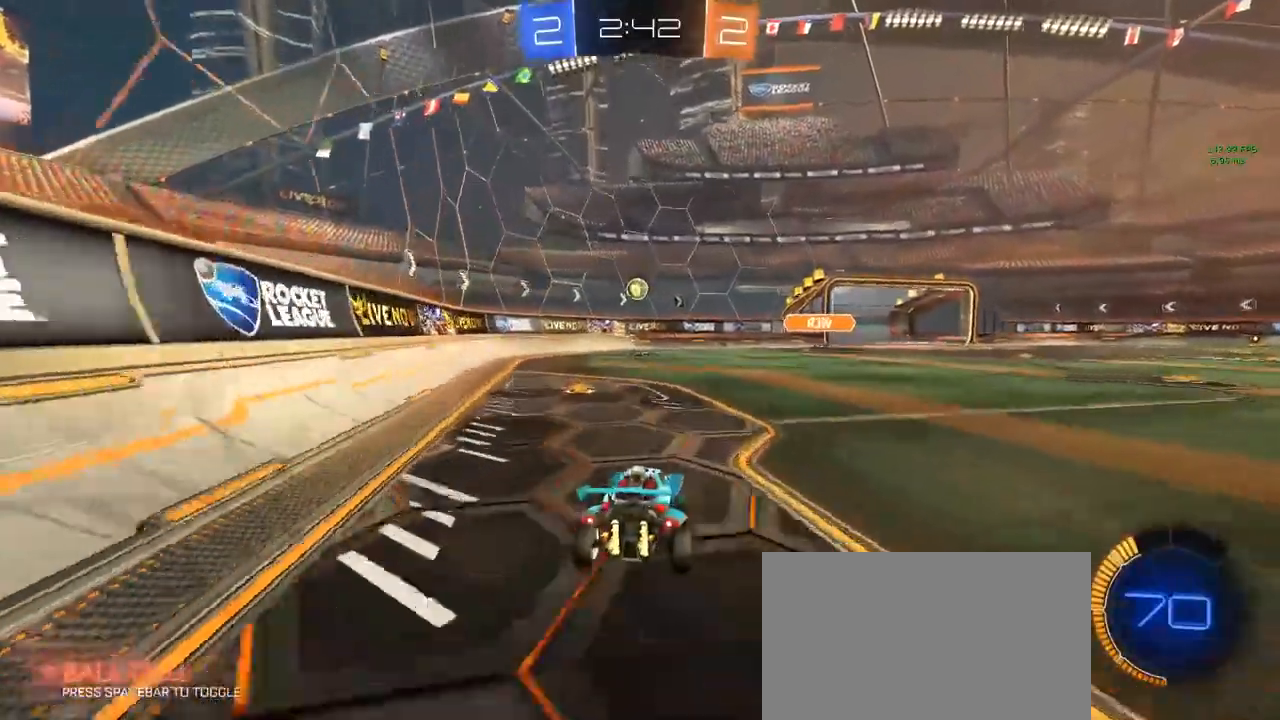
{"keys": ["a", "w"], "mouse": [], "mouse_move": "left", "events": [[100, "a", "up"], [200, "a", "down"], [283, "shift", "down"], [483, "shift", "up"]]}
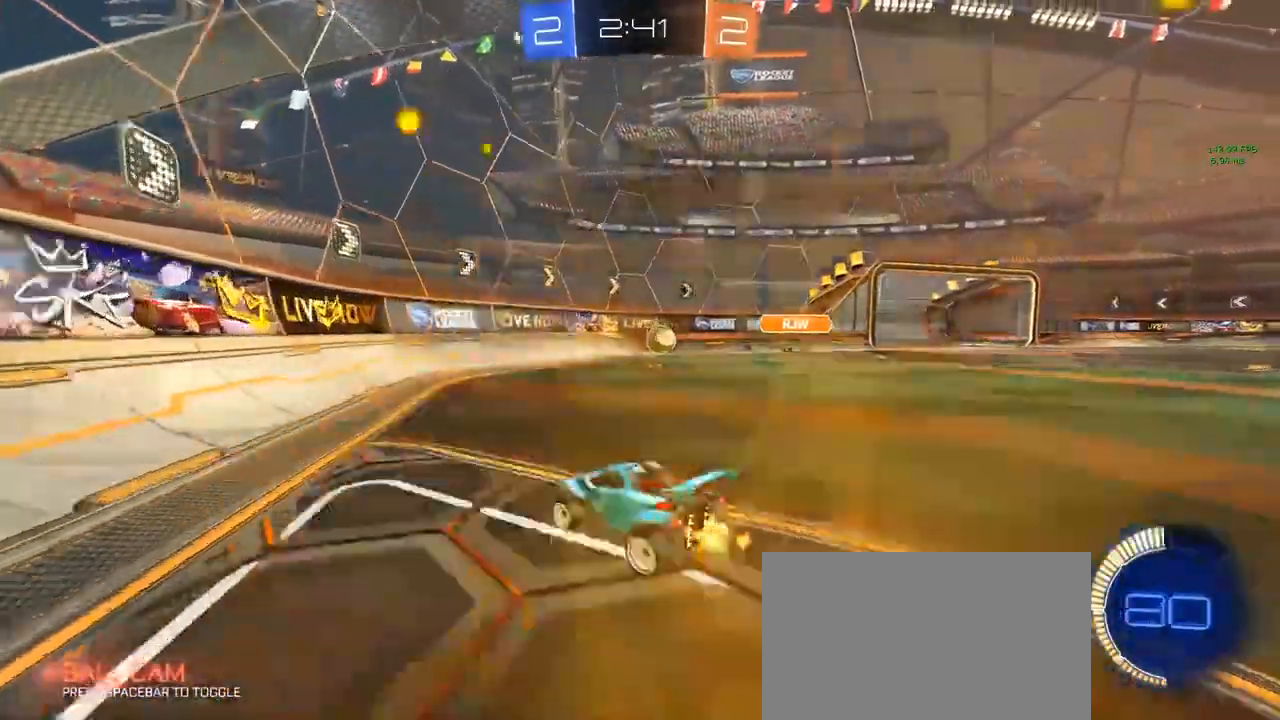
{"keys": ["a", "w"], "mouse": [], "mouse_move": "still", "events": [[217, "shift", "down"], [300, "shift", "up"]]}
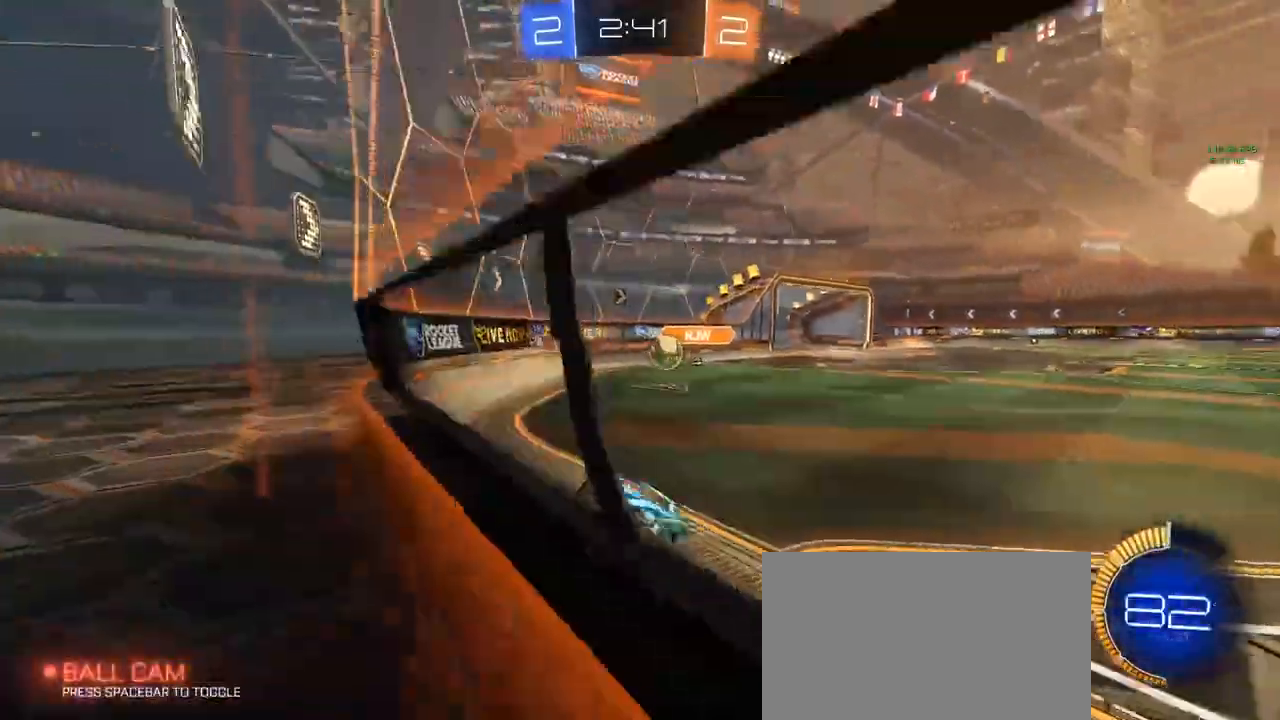
{"keys": ["a", "w"], "mouse": [], "mouse_move": "still", "events": [[233, "shift", "down"], [317, "shift", "up"]]}
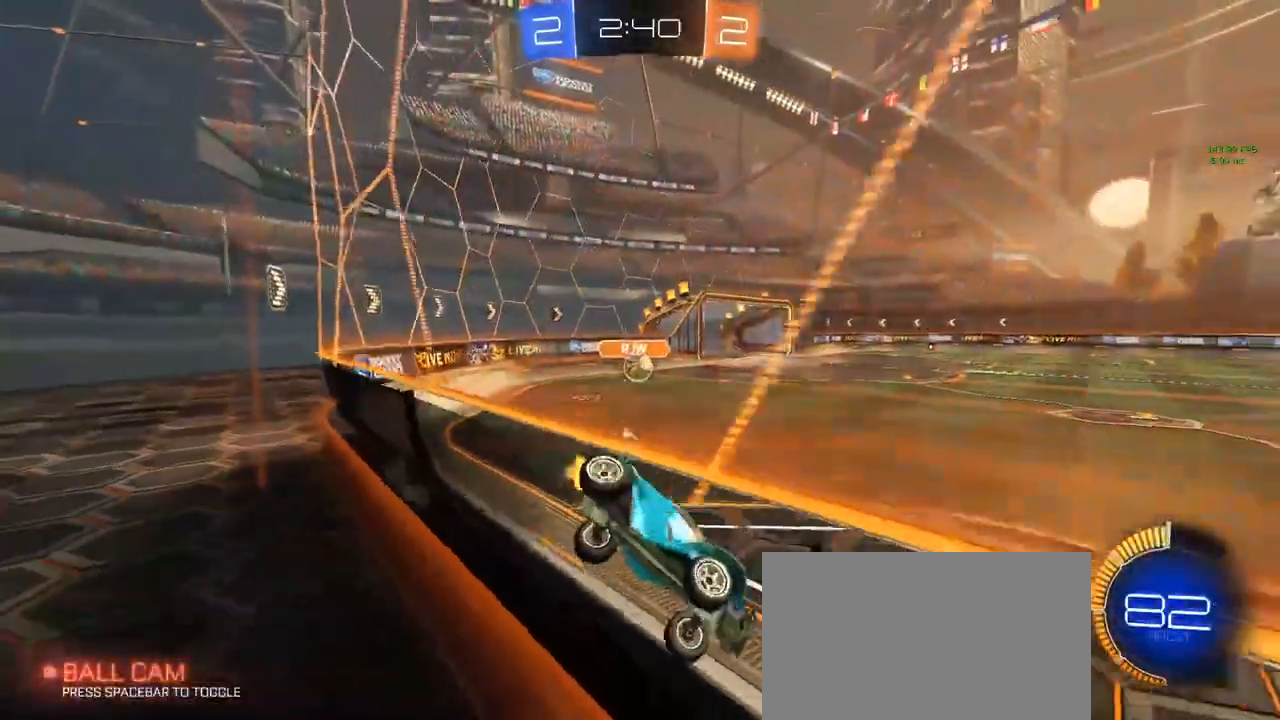
{"keys": ["w"], "mouse": ["left"], "mouse_move": "still", "events": [[200, "mouse_left", "down"], [483, "a", "up"]]}
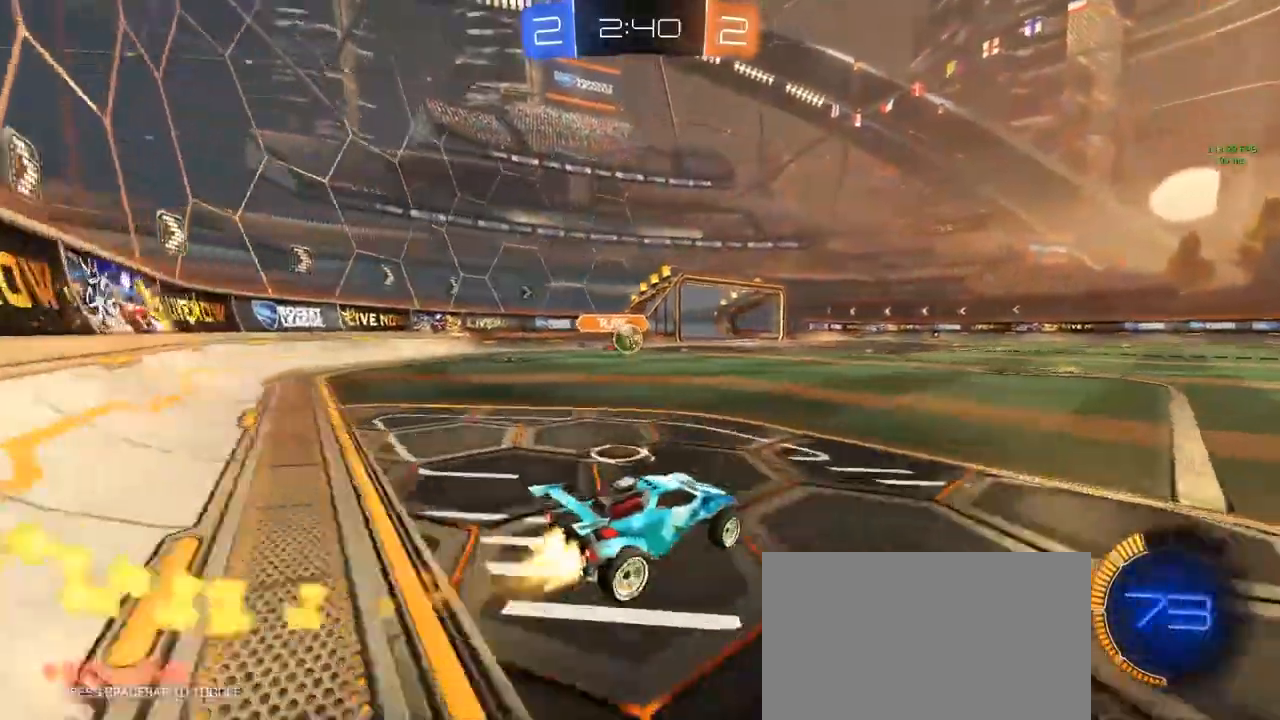
{"keys": ["w"], "mouse": ["left"], "mouse_move": "still", "events": [[67, "a", "down"], [450, "a", "up"]]}
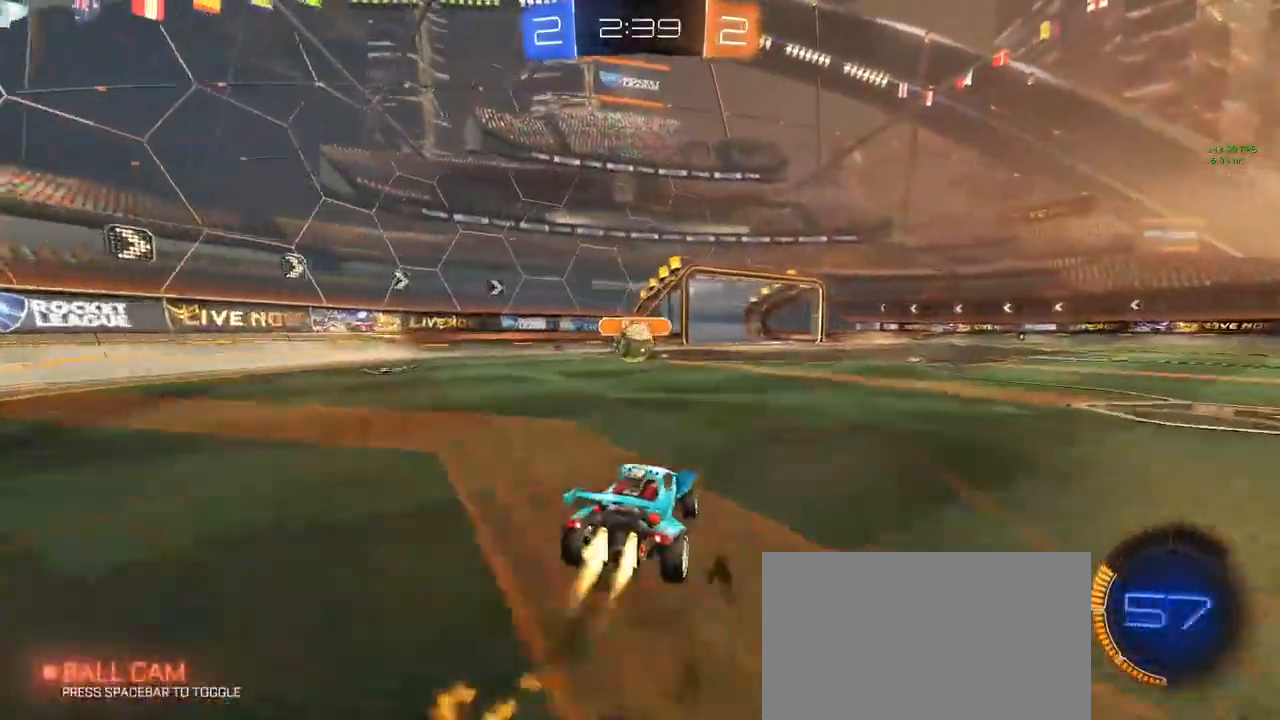
{"keys": ["w"], "mouse": ["left"], "mouse_move": "still", "events": [[133, "a", "down"], [183, "a", "up"], [333, "d", "down"], [367, "d", "up"]]}
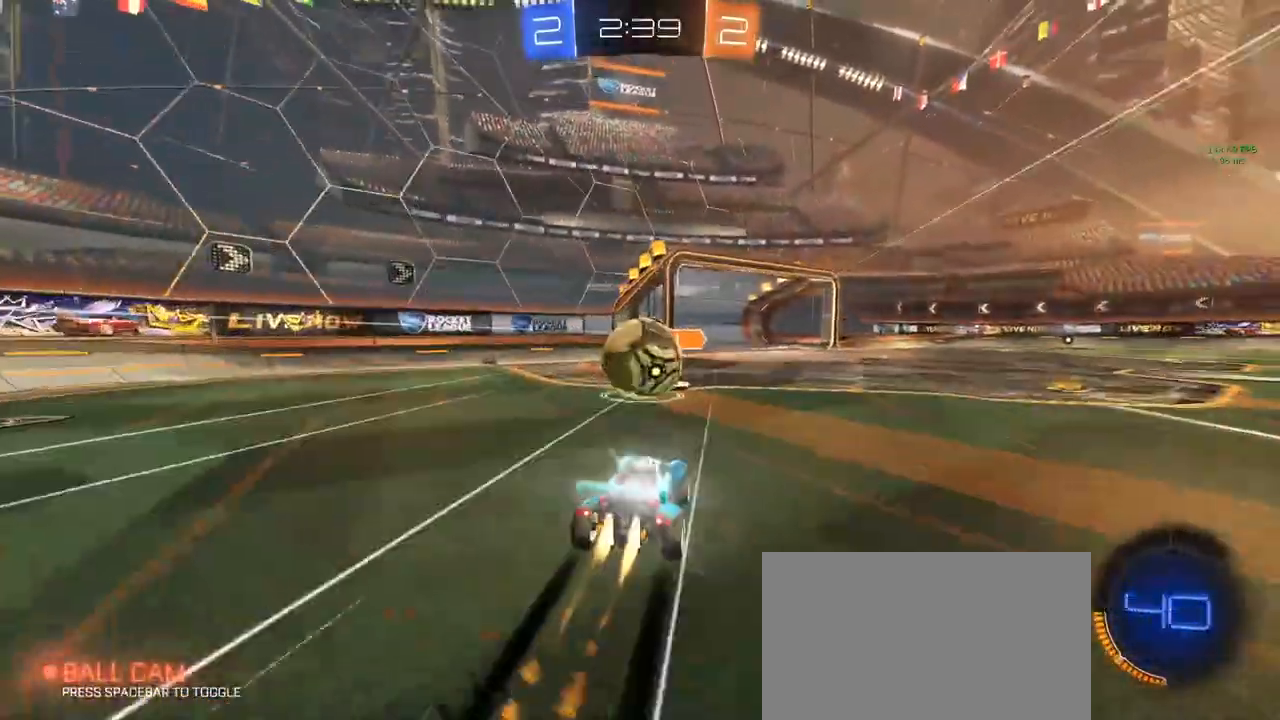
{"keys": ["d", "w"], "mouse": ["left"], "mouse_move": "still", "events": [[17, "a", "down"], [150, "a", "up"], [150, "d", "down"], [200, "d", "up"], [383, "d", "down"]]}
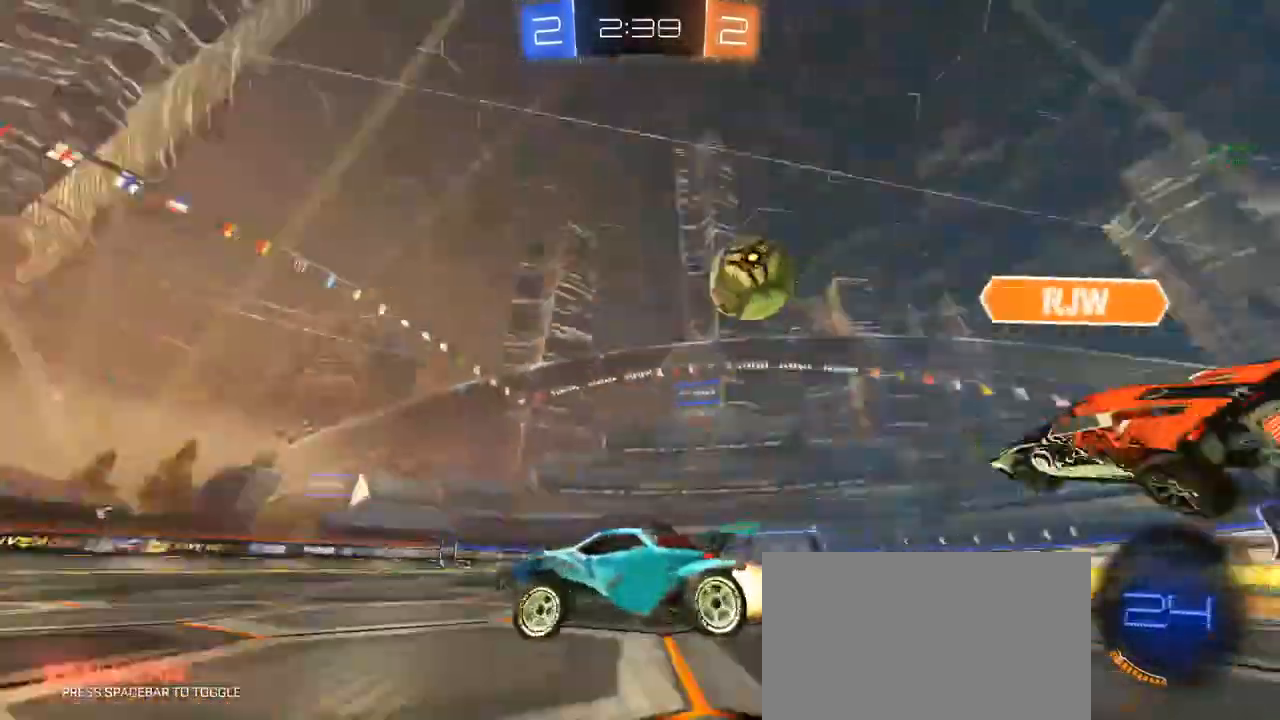
{"keys": ["w"], "mouse": [], "mouse_move": "still", "events": [[117, "mouse_left", "up"], [300, "d", "up"]]}
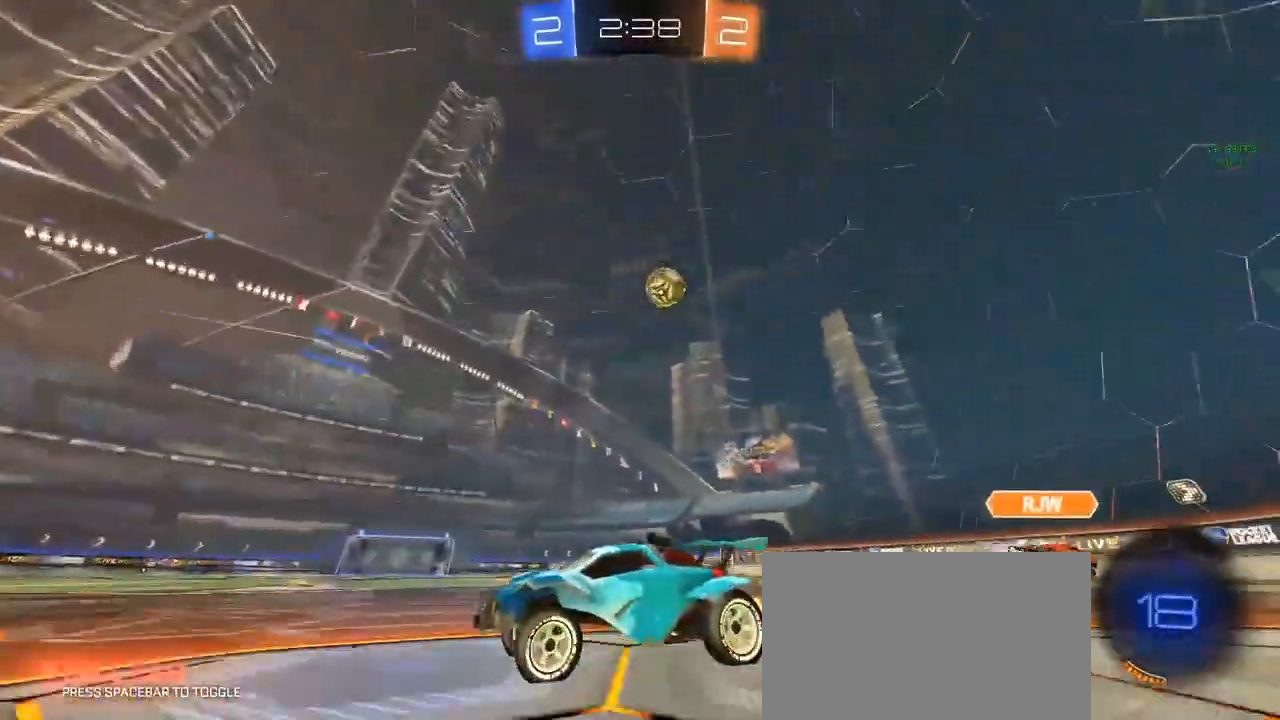
{"keys": ["w"], "mouse": [], "mouse_move": "still", "events": [[133, "mouse_left", "down"], [133, "space", "down"], [233, "space", "up"], [317, "mouse_left", "up"]]}
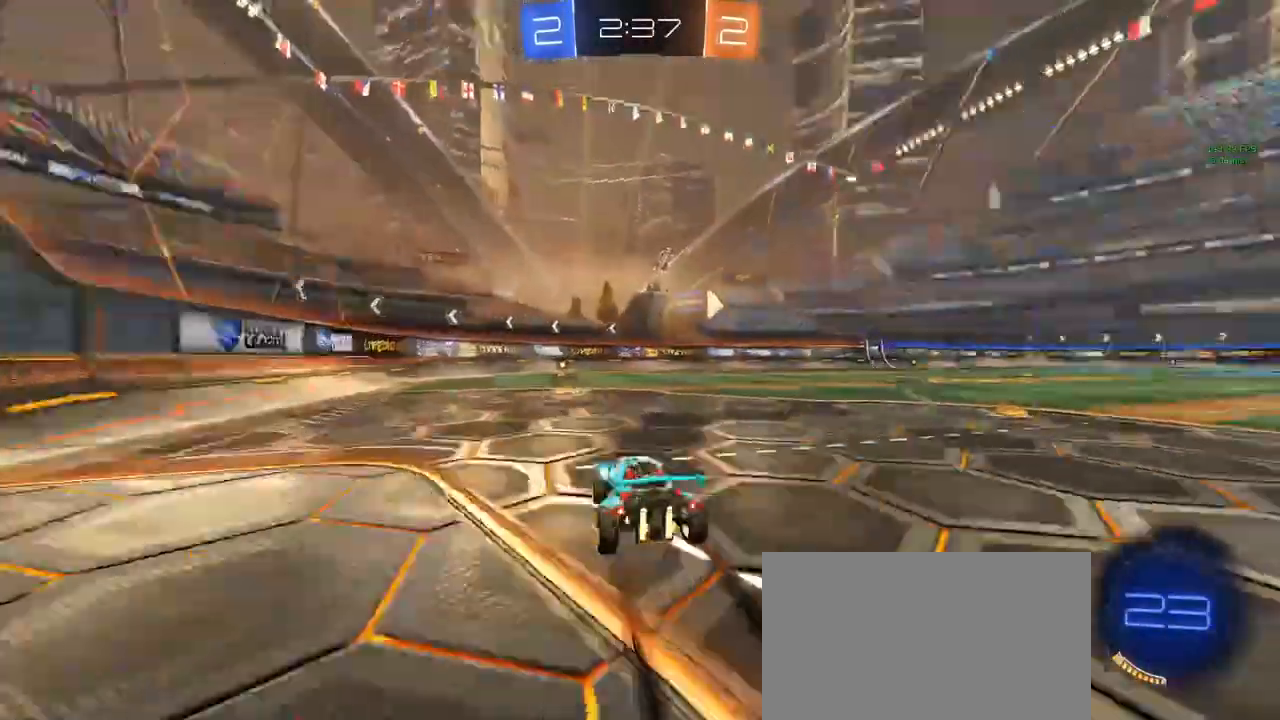
{"keys": ["w"], "mouse": [], "mouse_move": "still", "events": [[17, "d", "down"], [17, "space", "down"], [100, "shift", "down"], [150, "space", "up"], [200, "shift", "up"], [433, "d", "up"]]}
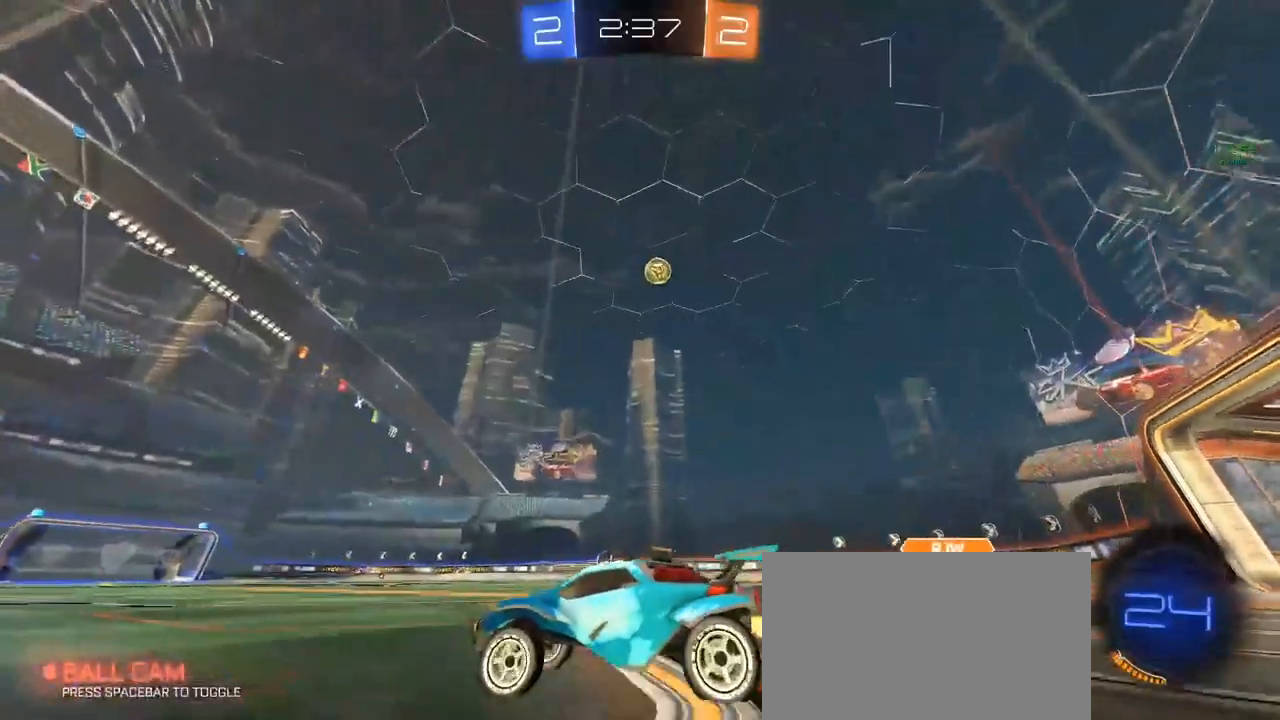
{"keys": ["s"], "mouse": [], "mouse_move": "still", "events": [[67, "d", "down"], [217, "w", "up"], [300, "s", "down"], [350, "a", "down"], [400, "a", "up"], [450, "d", "up"]]}
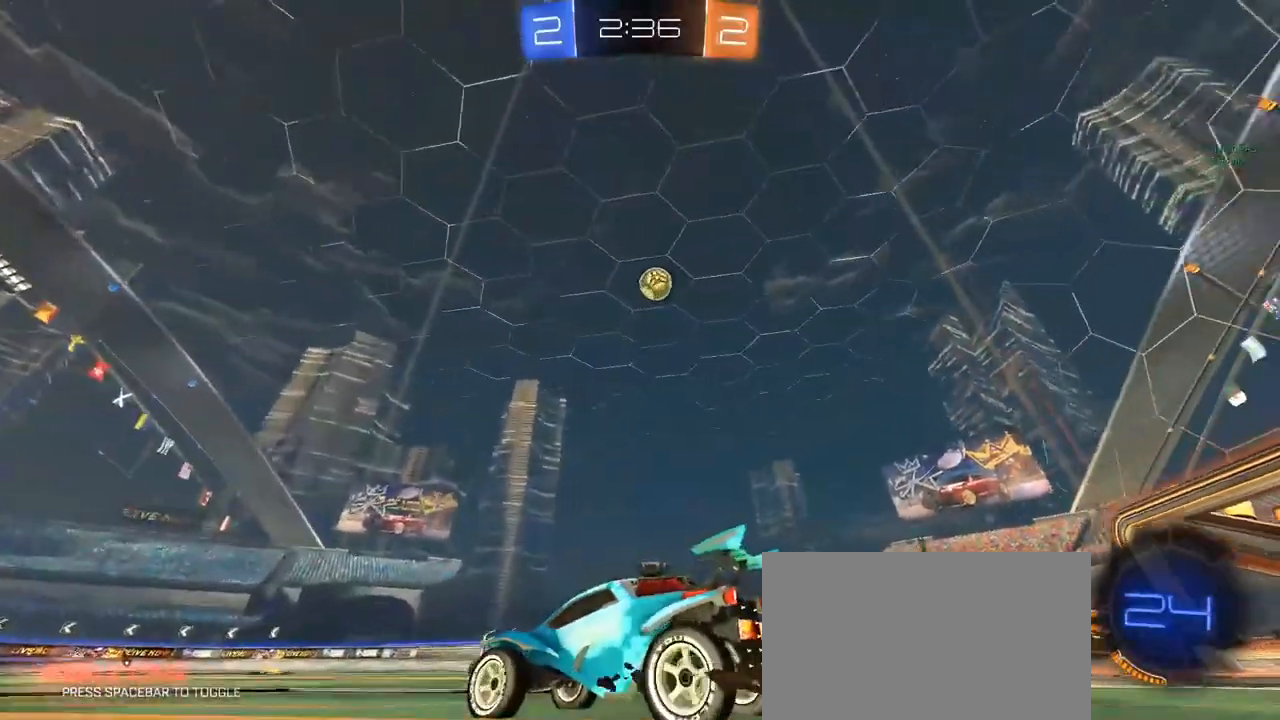
{"keys": [], "mouse": ["left"], "mouse_move": "down", "events": [[83, "d", "down"], [133, "mouse_right", "down"], [267, "d", "up"], [267, "mouse_right", "up"], [267, "s", "up"], [317, "mouse_right", "down"], [367, "d", "down"], [417, "mouse_left", "down"], [417, "s", "down"], [467, "d", "up"], [467, "mouse_right", "up"], [467, "s", "up"]]}
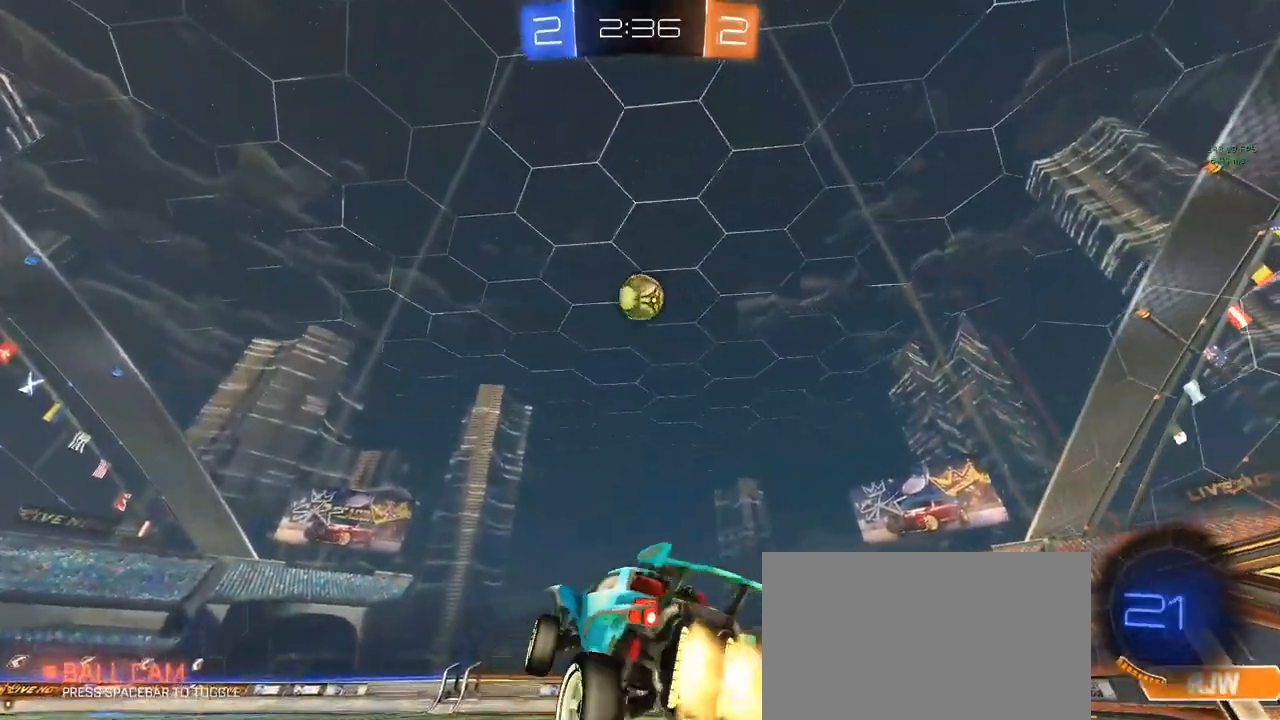
{"keys": [], "mouse": ["left"], "mouse_move": "down-left", "events": [[100, "a", "down"], [283, "a", "up"], [283, "w", "down"], [333, "d", "down"], [383, "w", "up"], [433, "d", "up"]]}
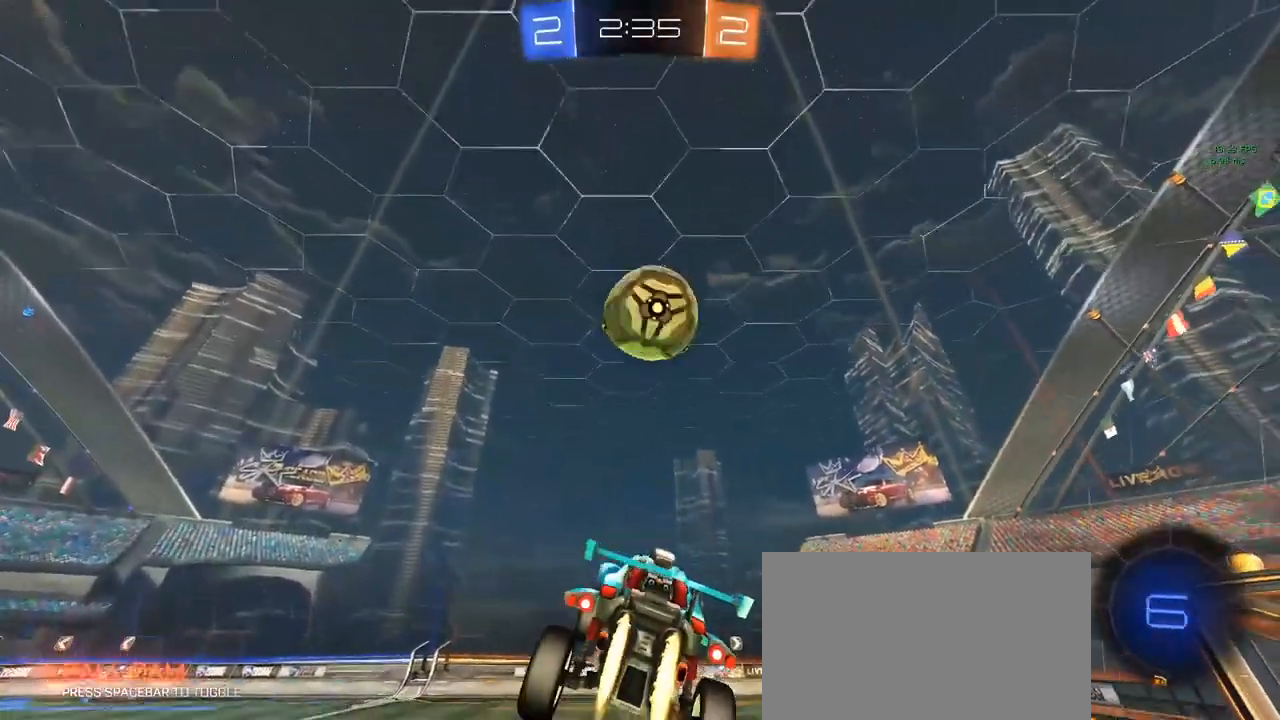
{"keys": [], "mouse": [], "mouse_move": "still", "events": [[350, "mouse_left", "up"]]}
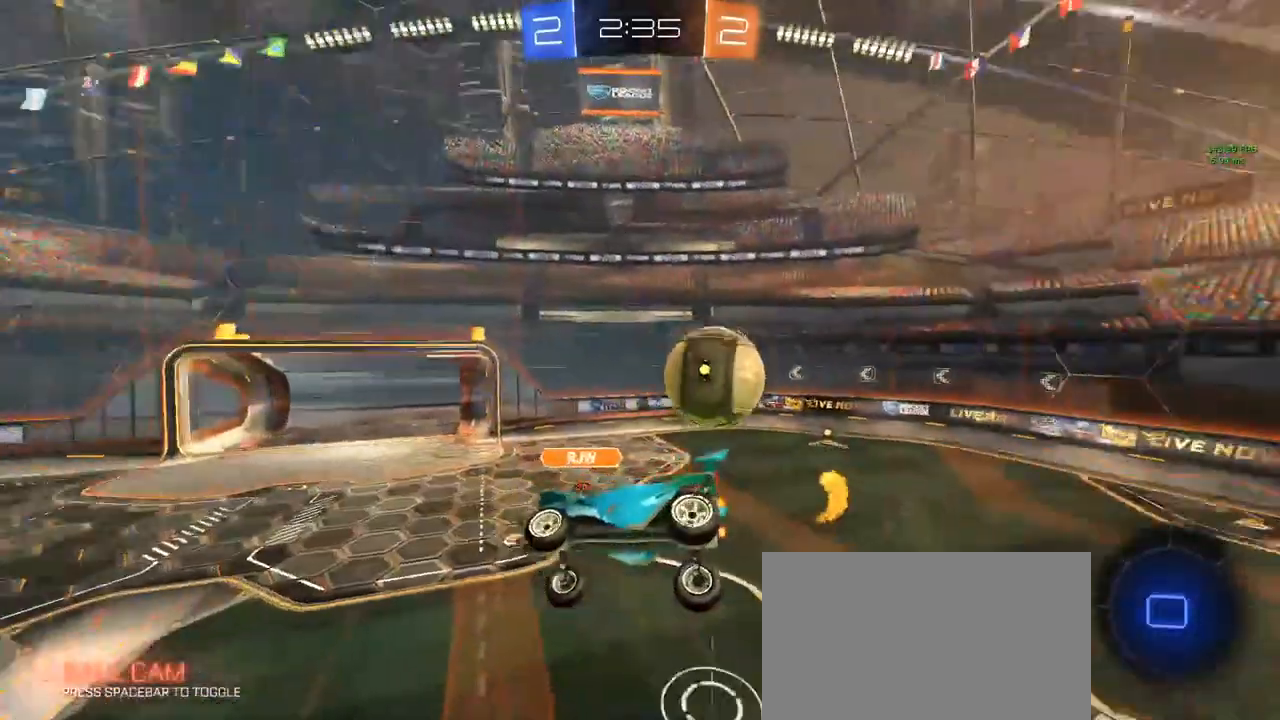
{"keys": [], "mouse": [], "mouse_move": "up-left", "events": [[233, "q", "down"], [283, "a", "down"], [417, "a", "up"], [467, "q", "up"]]}
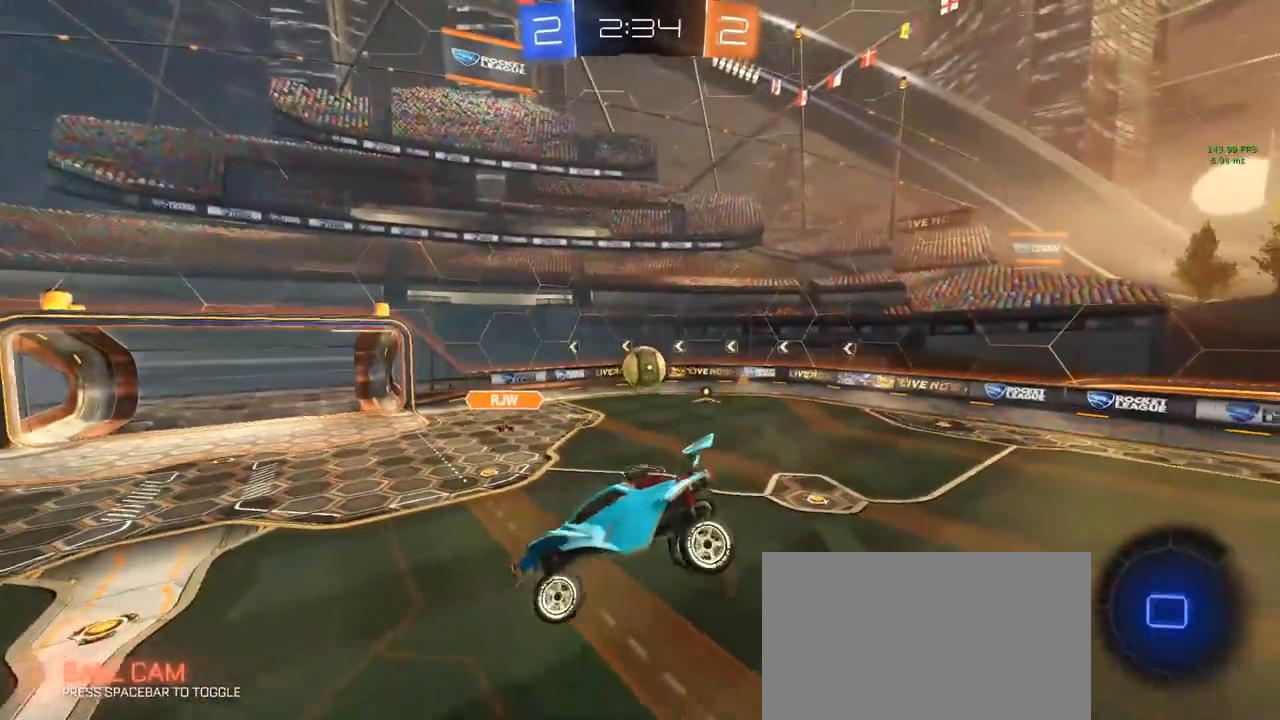
{"keys": ["a"], "mouse": [], "mouse_move": "up-right", "events": [[50, "a", "down"]]}
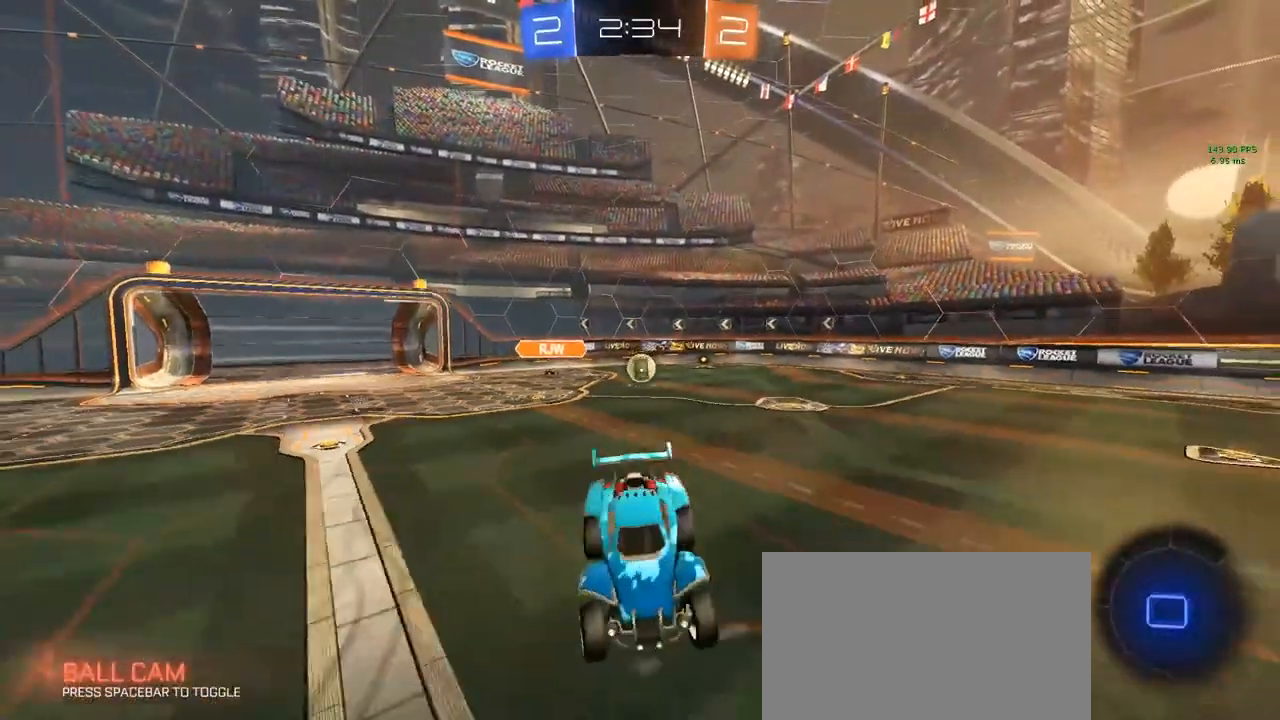
{"keys": ["a", "w"], "mouse": [], "mouse_move": "still", "events": [[33, "a", "up"], [200, "w", "down"], [300, "a", "down"]]}
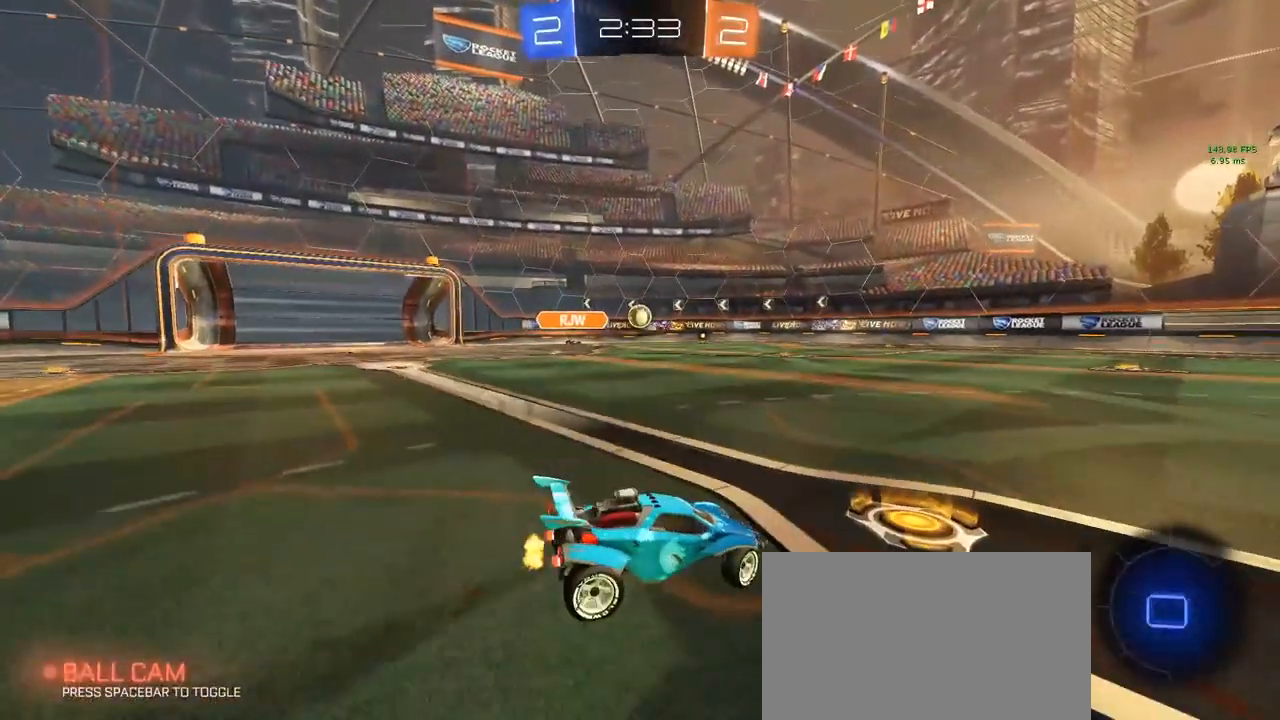
{"keys": ["a", "w"], "mouse": [], "mouse_move": "still", "events": [[133, "a", "up"], [467, "mouse_right", "down"], [500, "a", "down"], [500, "mouse_right", "up"]]}
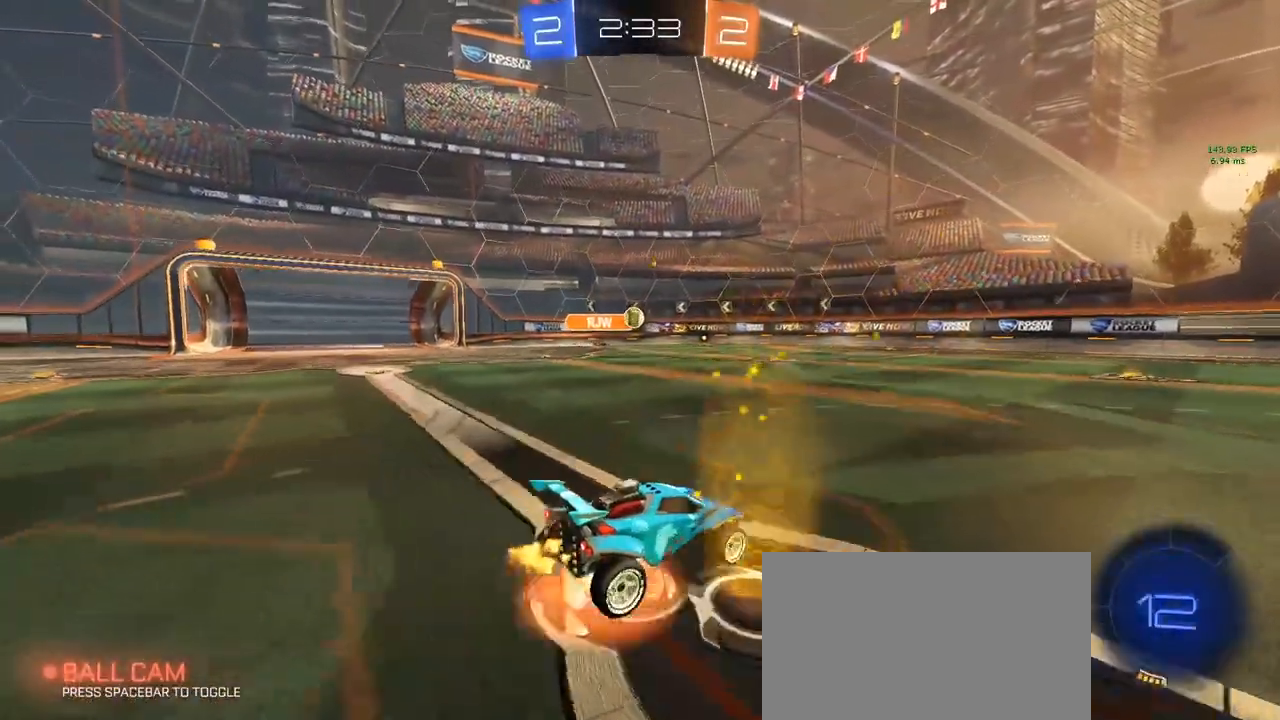
{"keys": ["s"], "mouse": ["left"], "mouse_move": "down", "events": [[100, "a", "up"], [100, "w", "up"], [150, "mouse_left", "down"], [250, "d", "down"], [250, "s", "down"], [283, "d", "up"]]}
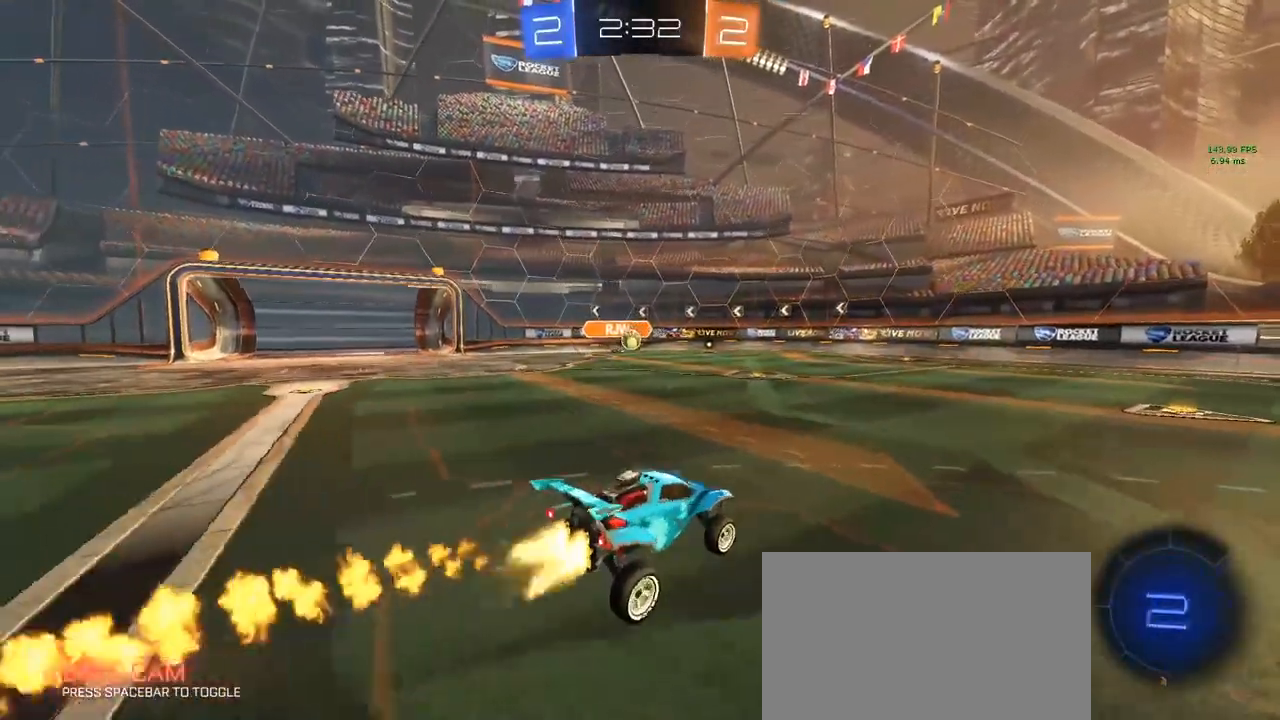
{"keys": ["w"], "mouse": [], "mouse_move": "still", "events": [[117, "mouse_left", "up"], [117, "s", "up"], [217, "w", "down"], [267, "mouse_right", "down"], [350, "mouse_right", "up"]]}
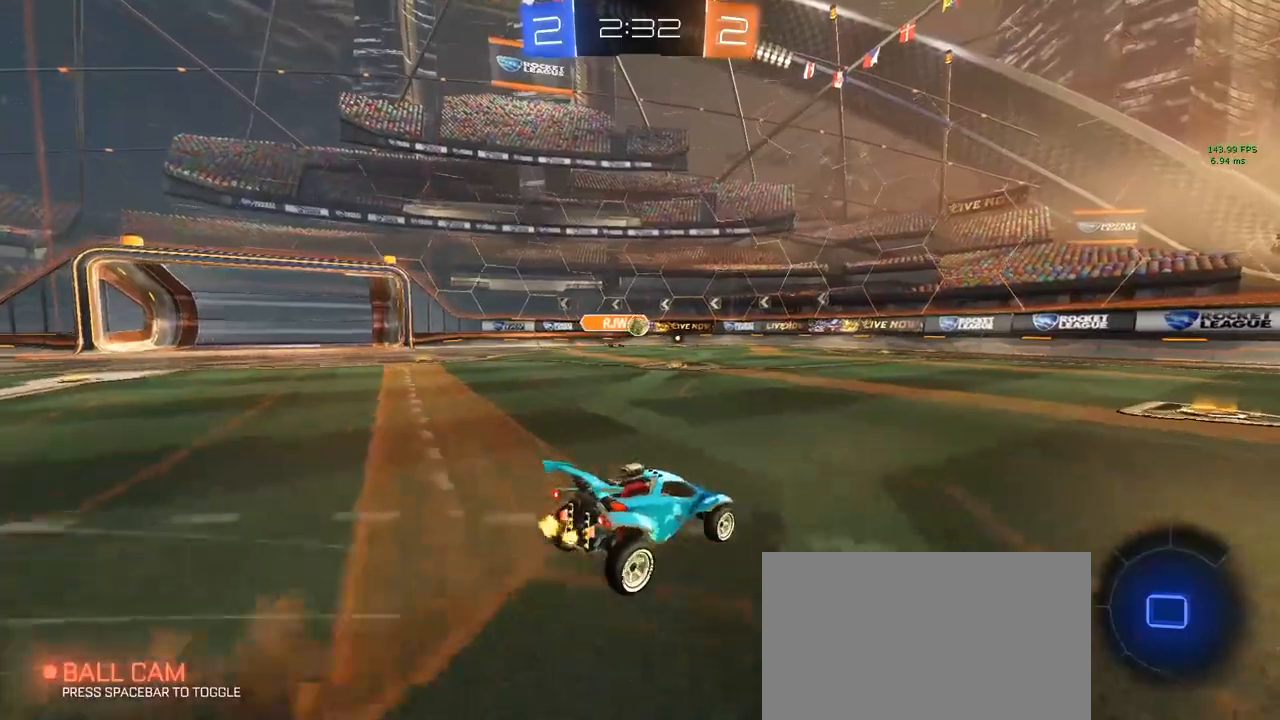
{"keys": ["a", "w"], "mouse": [], "mouse_move": "still", "events": [[50, "d", "down"], [233, "d", "up"], [417, "a", "down"]]}
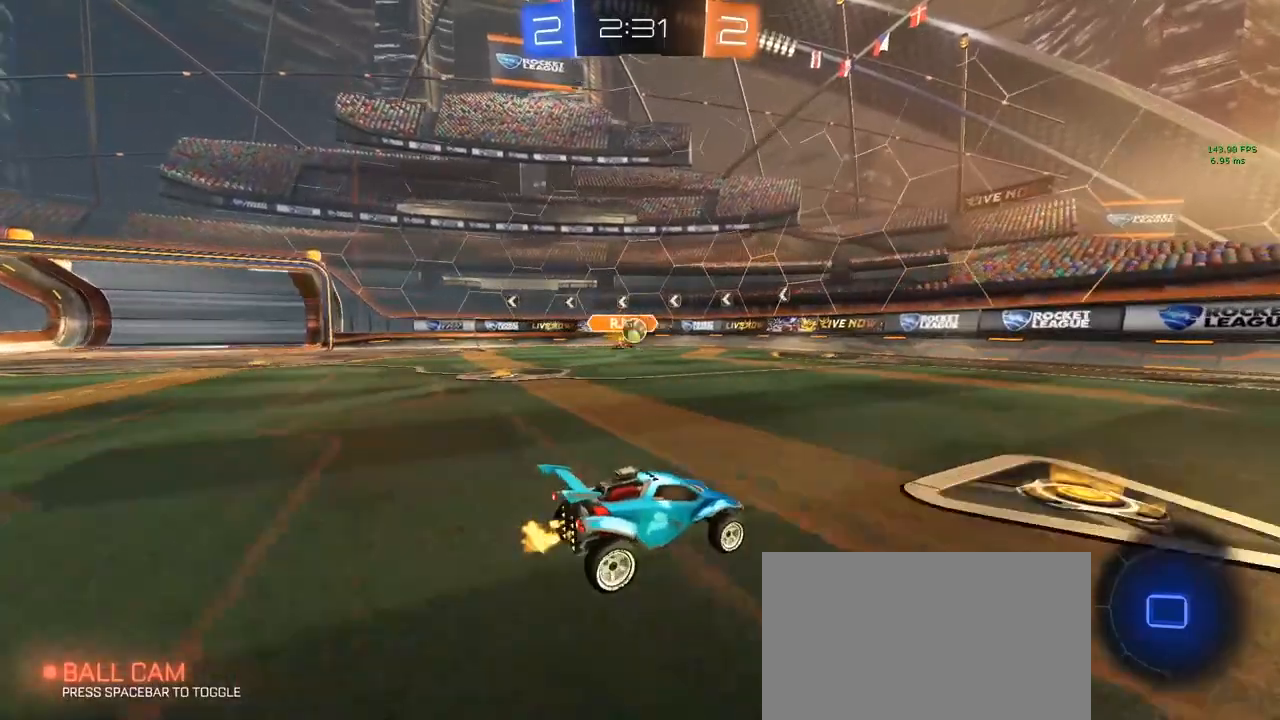
{"keys": ["w"], "mouse": ["left"], "mouse_move": "still", "events": [[17, "a", "up"], [150, "d", "down"], [200, "mouse_left", "down"], [300, "space", "down"], [383, "space", "up"], [433, "d", "up"]]}
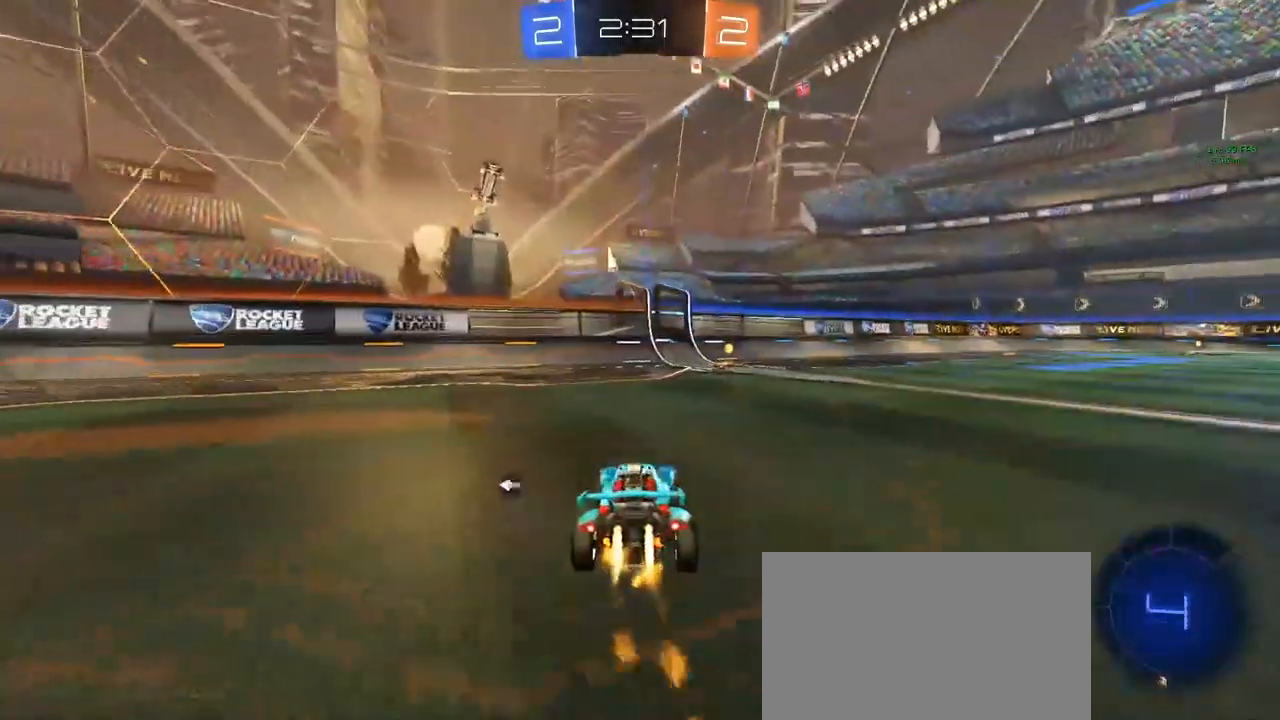
{"keys": ["w"], "mouse": [], "mouse_move": "still", "events": [[217, "space", "down"], [267, "mouse_left", "up"], [317, "space", "up"]]}
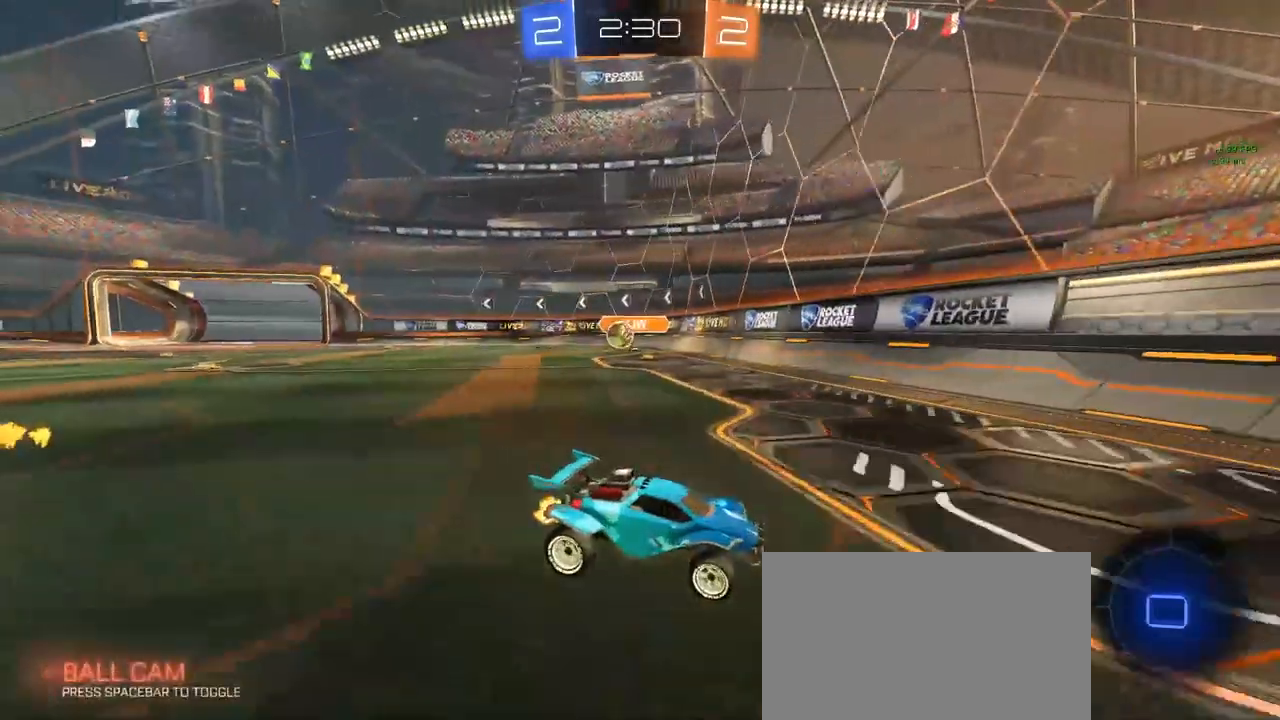
{"keys": ["d", "shift", "w"], "mouse": [], "mouse_move": "still", "events": [[83, "d", "down"], [183, "shift", "down"], [317, "shift", "up"], [450, "shift", "down"]]}
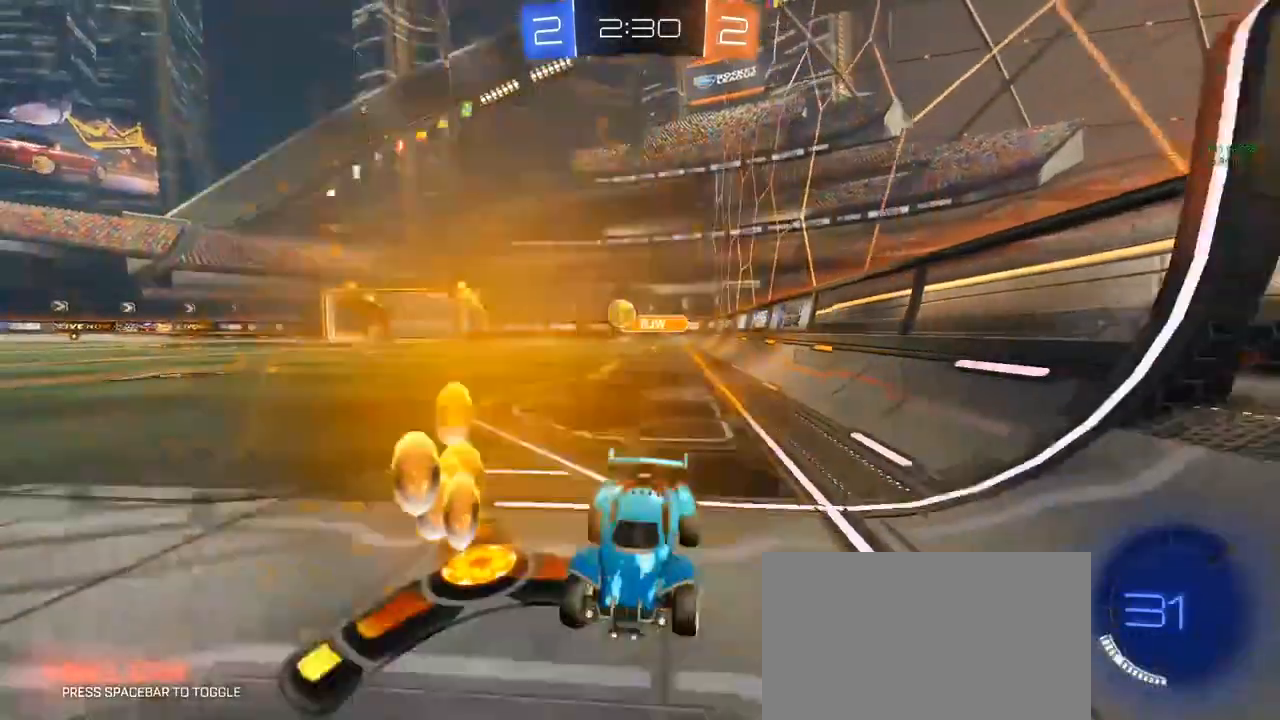
{"keys": ["d", "w"], "mouse": [], "mouse_move": "still", "events": [[67, "shift", "up"]]}